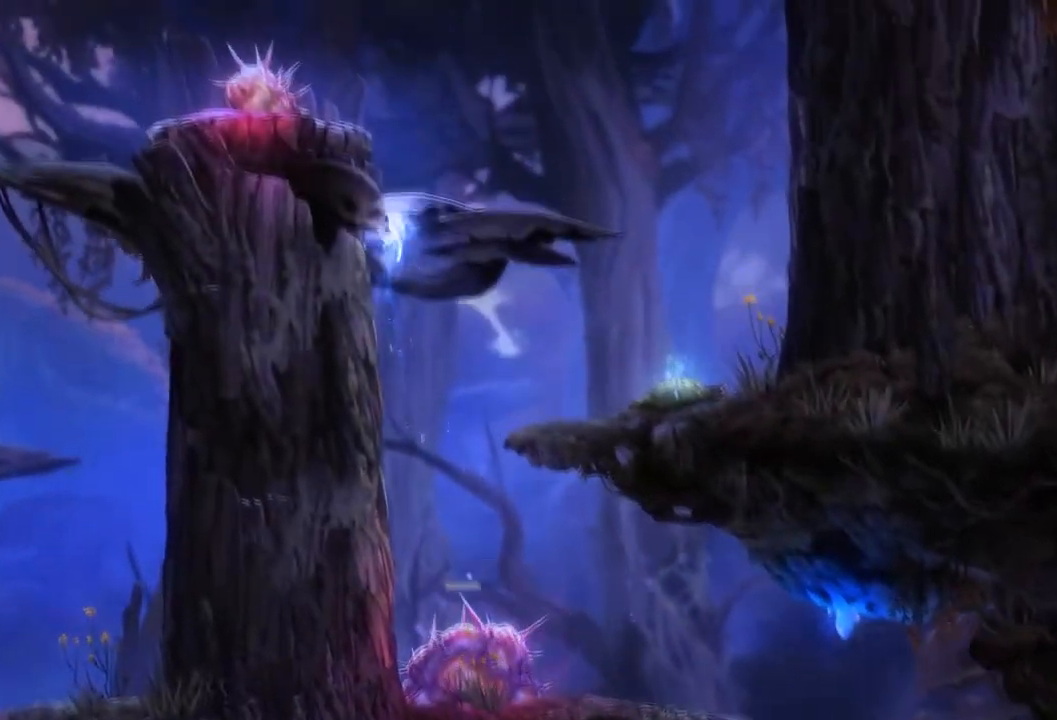
Gameplay with a controller (Xbox layout); each line is a JSON object with the inputs held at the frame after it. "events" lists button and stick changes between this image and that frame as [ms after this image, input, new state], when the widget could be followed in between. Not read: A DPAD_DOWN HOME L3 R3 X Y.
{"buttons": [], "left_stick": "left", "right_stick": "center", "events": []}
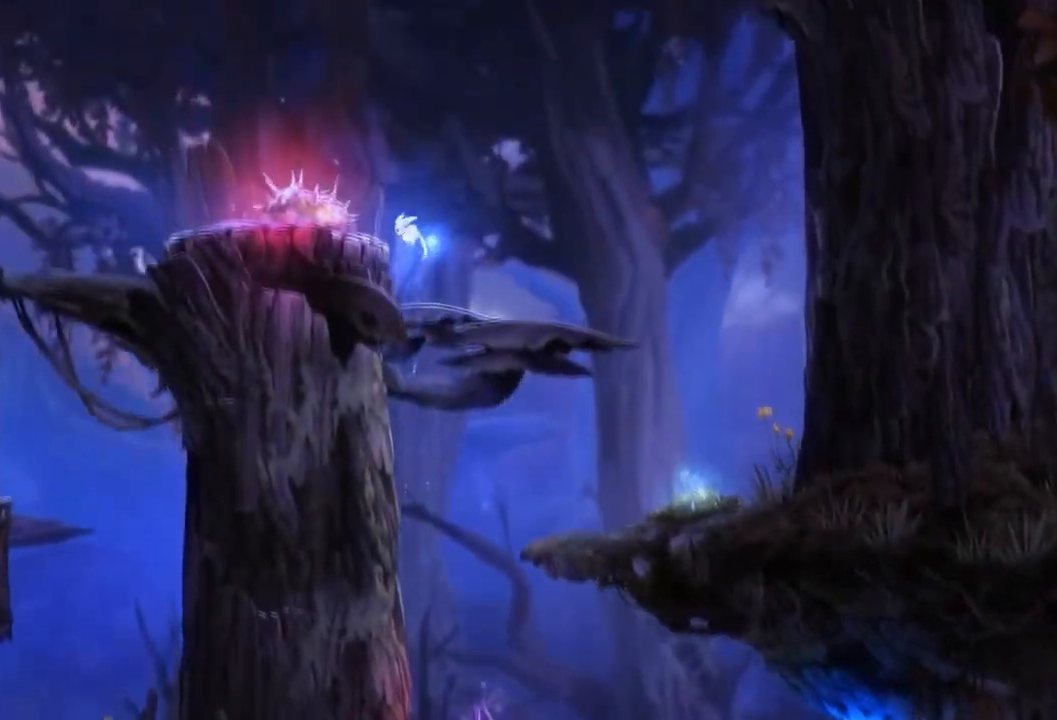
{"buttons": [], "left_stick": "left", "right_stick": "center", "events": []}
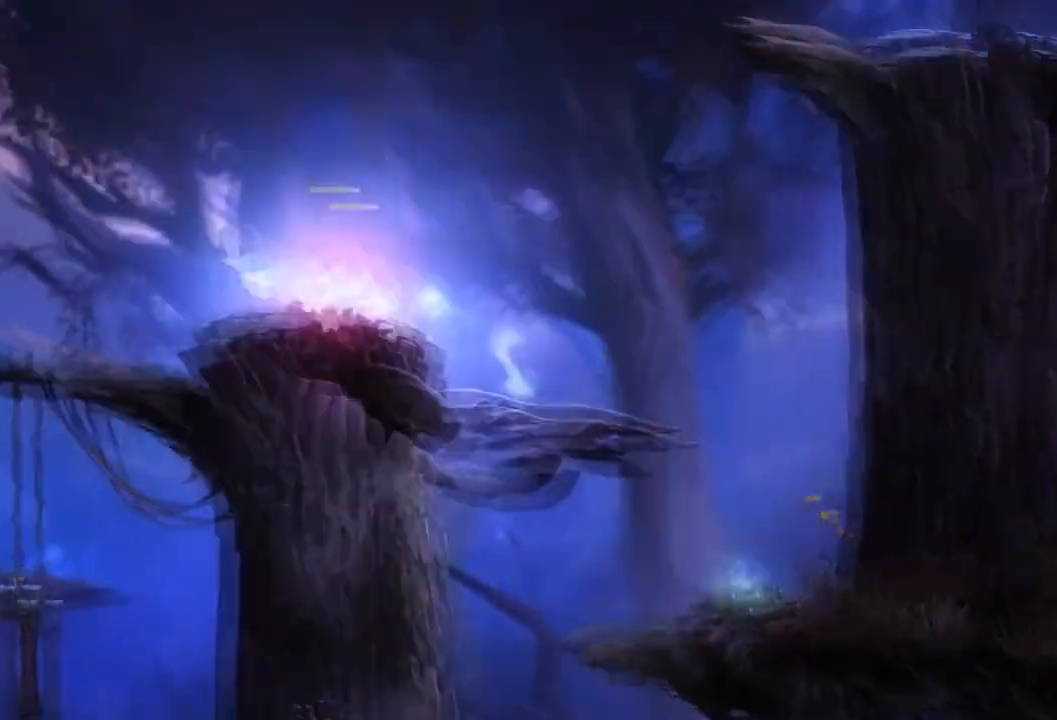
{"buttons": [], "left_stick": "center", "right_stick": "center", "events": [[33, "left_stick", "center"]]}
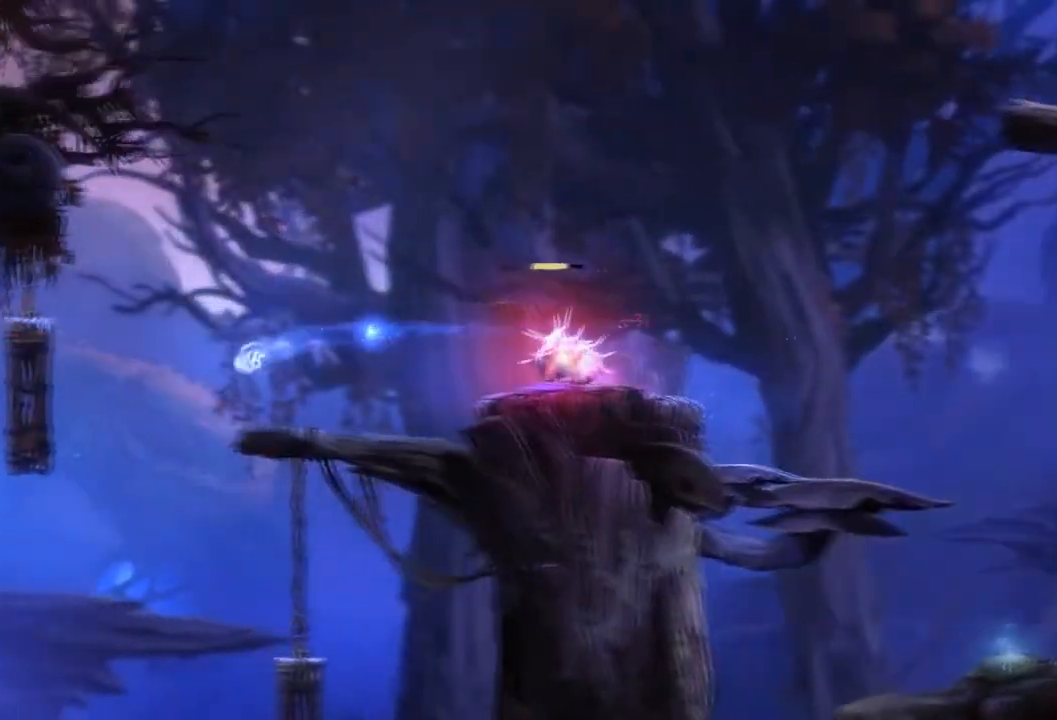
{"buttons": [], "left_stick": "center", "right_stick": "center", "events": []}
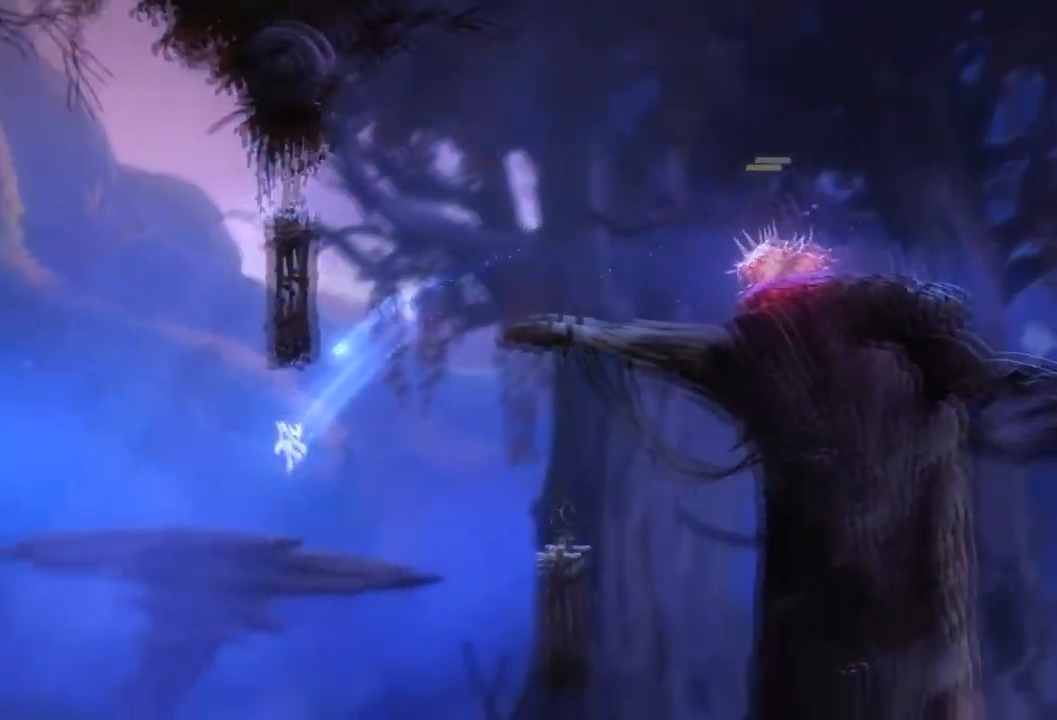
{"buttons": [], "left_stick": "left", "right_stick": "center", "events": [[267, "left_stick", "left"]]}
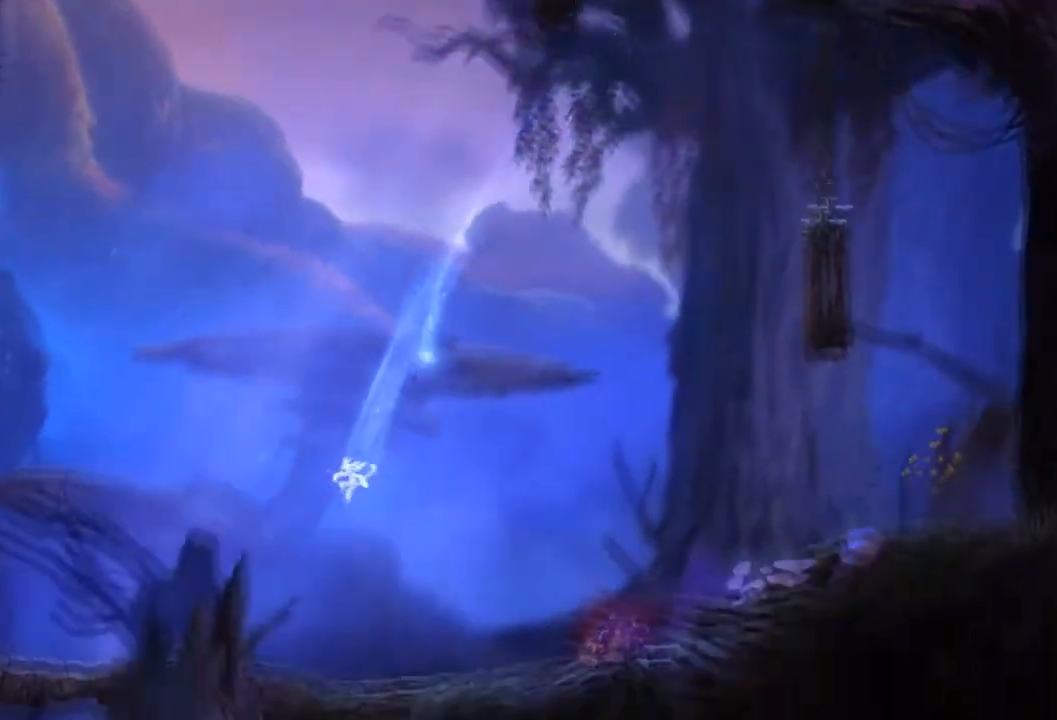
{"buttons": [], "left_stick": "left", "right_stick": "center", "events": []}